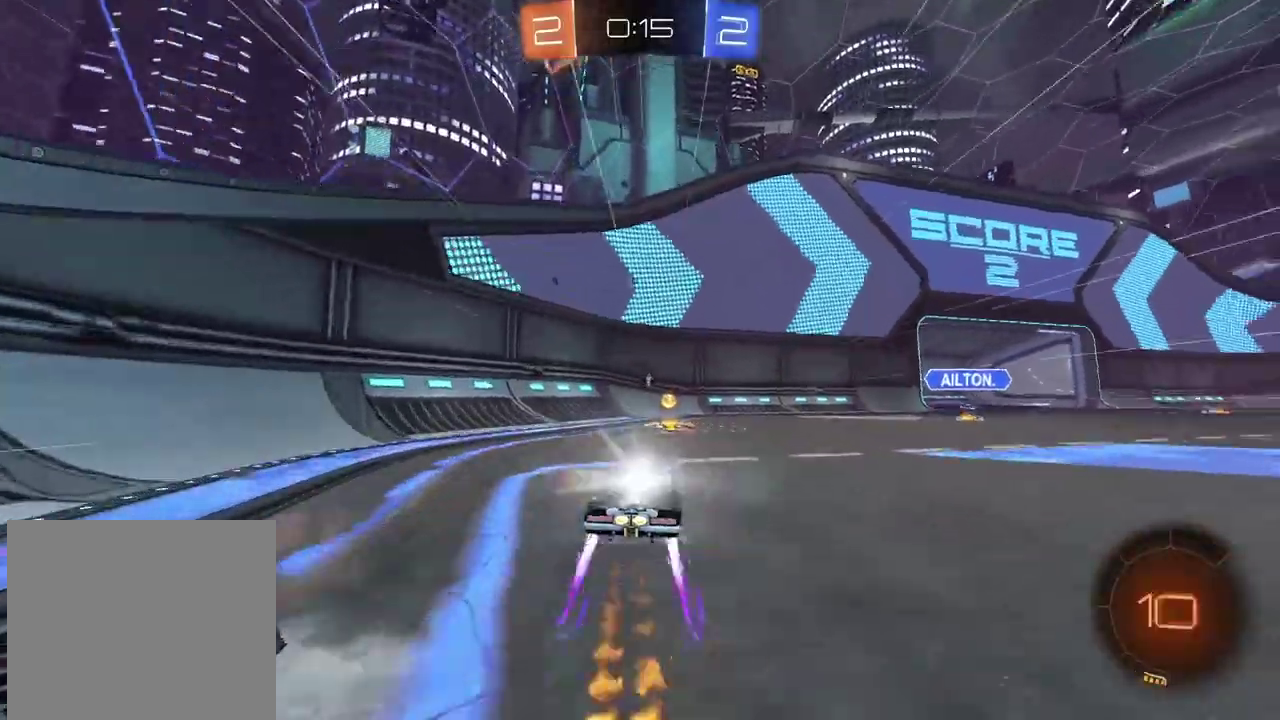
Gameplay with a controller (PlayStation layout); each line is a JSON object with the inputs held at the frame after it. "events" lists button and stick changes between this image and that frame as [ms after this image, input, new state], when the widget could be followed in between.
{"buttons": ["CIRCLE", "R2"], "left_stick": "right", "right_stick": "center", "events": [[50, "CIRCLE", "up"], [467, "CIRCLE", "down"]]}
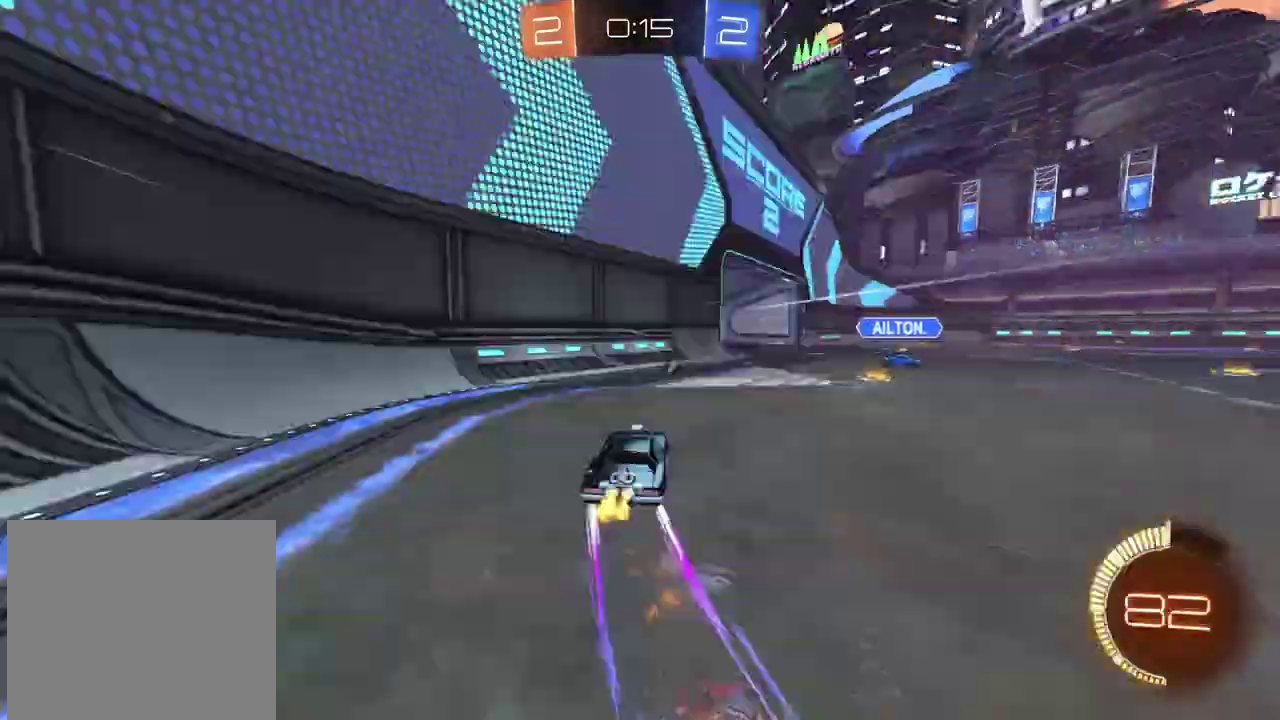
{"buttons": ["CIRCLE", "R2"], "left_stick": "right", "right_stick": "center", "events": []}
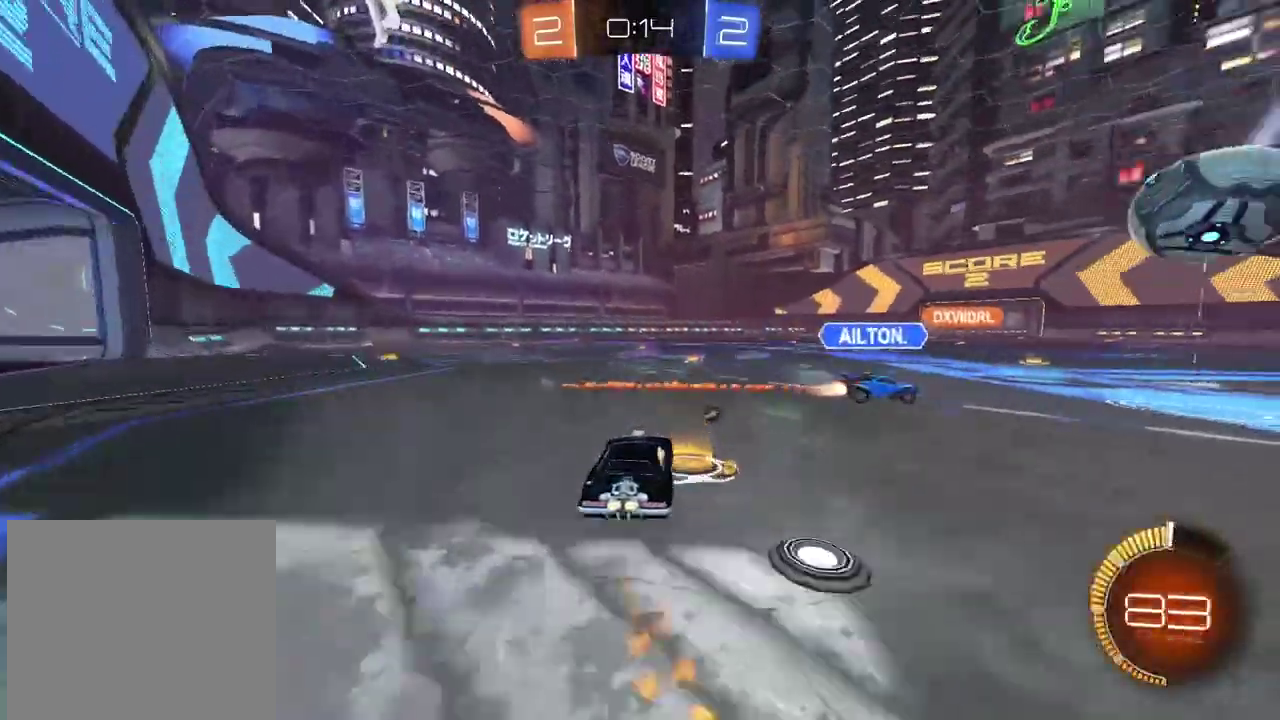
{"buttons": ["R2"], "left_stick": "center", "right_stick": "center", "events": [[417, "CIRCLE", "up"], [417, "left_stick", "center"]]}
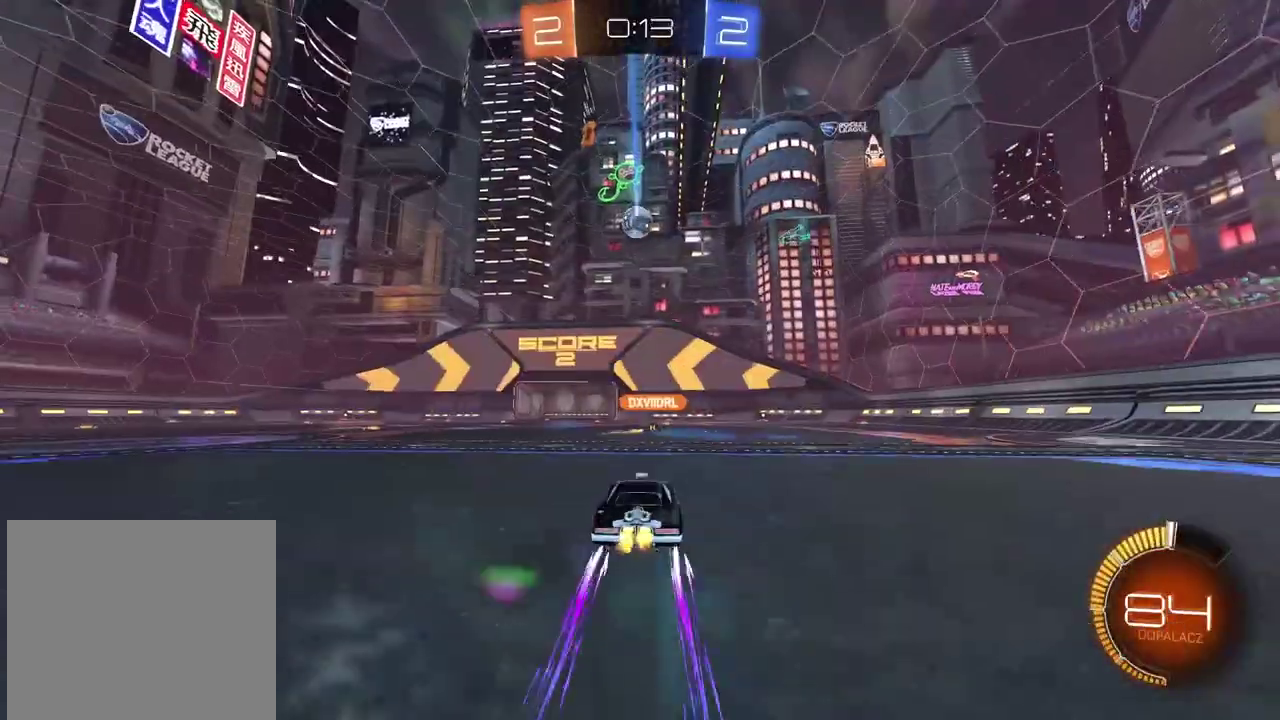
{"buttons": ["R2"], "left_stick": "center", "right_stick": "center", "events": []}
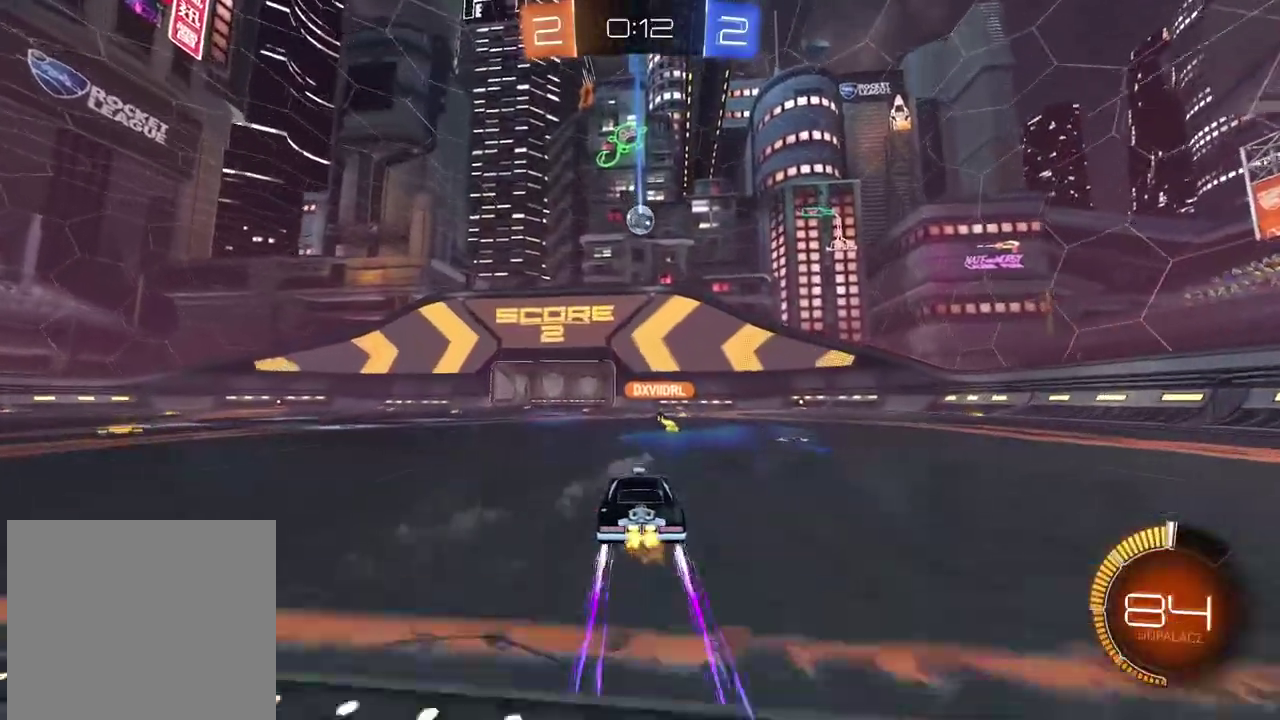
{"buttons": [], "left_stick": "center", "right_stick": "center", "events": [[117, "R2", "up"]]}
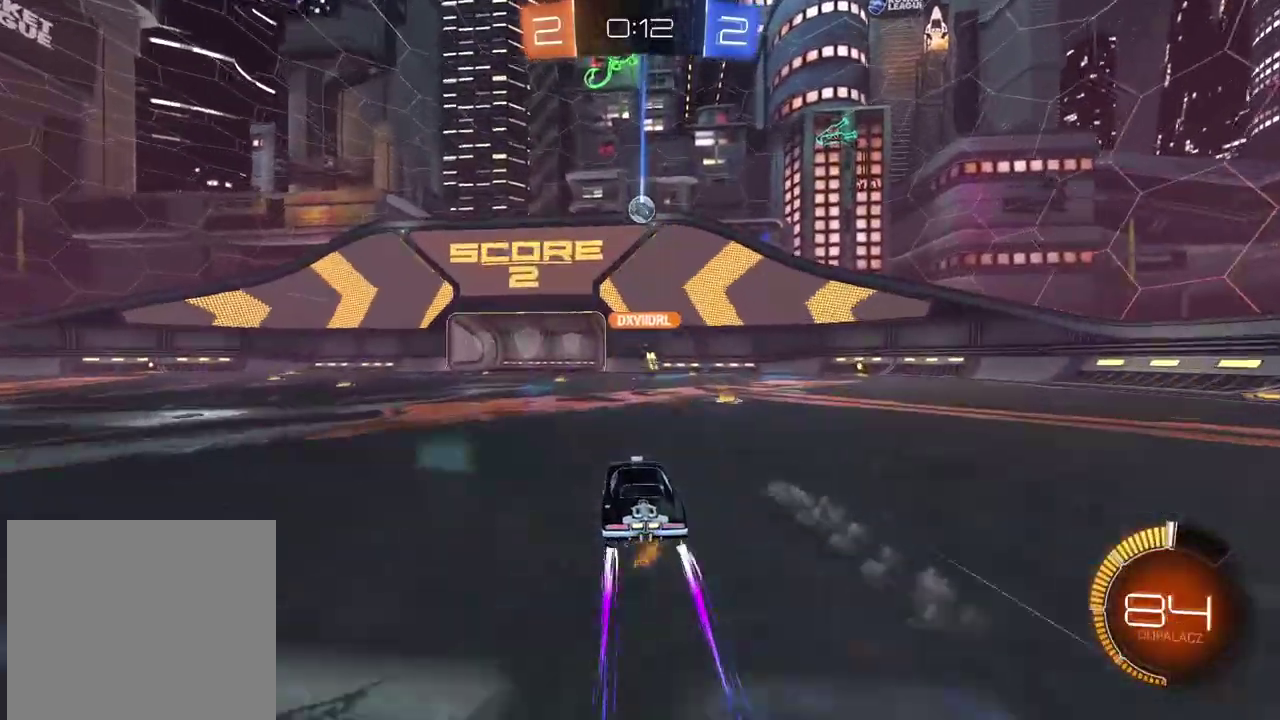
{"buttons": [], "left_stick": "center", "right_stick": "center", "events": [[83, "left_stick", "down-left"], [133, "left_stick", "center"]]}
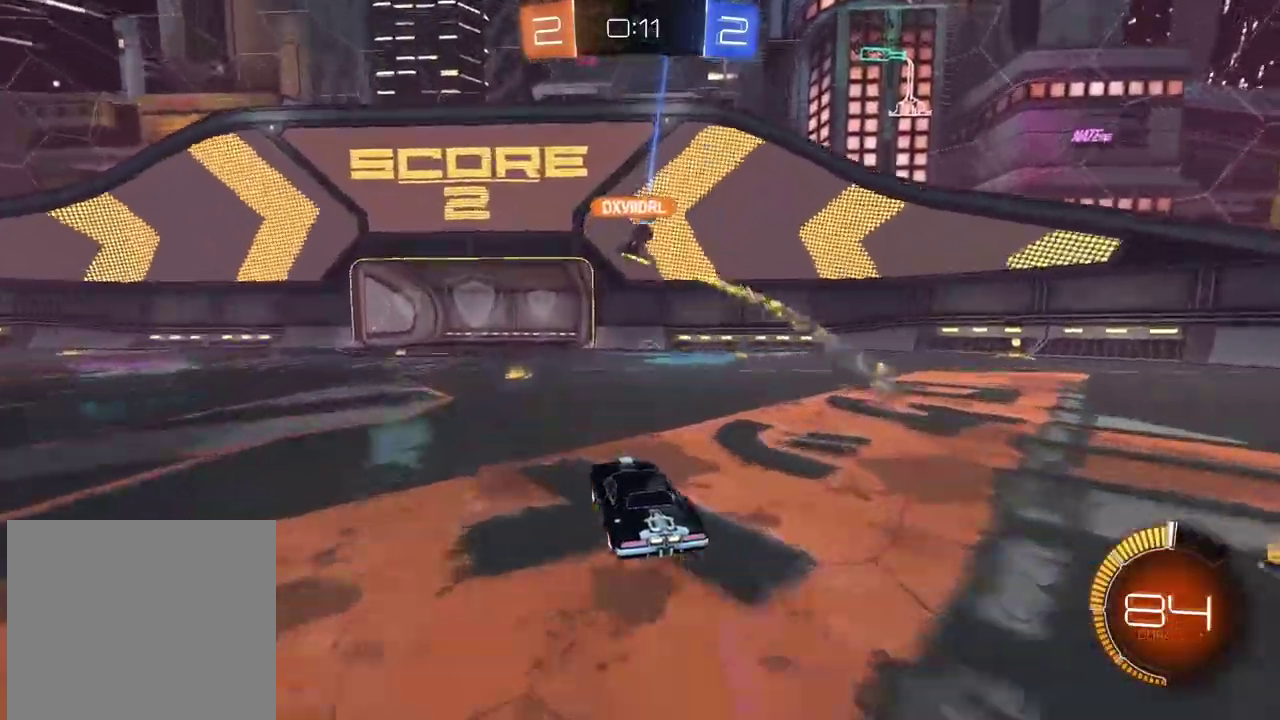
{"buttons": [], "left_stick": "center", "right_stick": "center", "events": []}
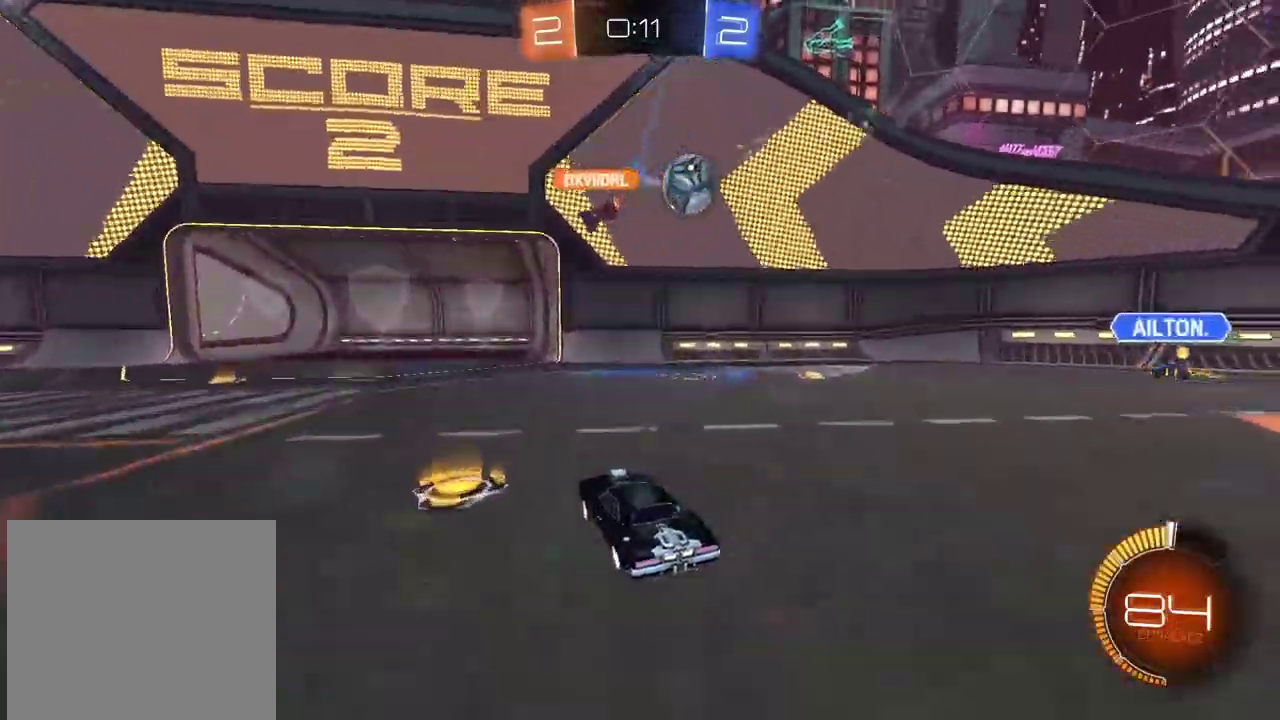
{"buttons": ["CIRCLE", "R2"], "left_stick": "right", "right_stick": "center", "events": [[83, "left_stick", "right"], [150, "R2", "down"], [383, "CIRCLE", "down"]]}
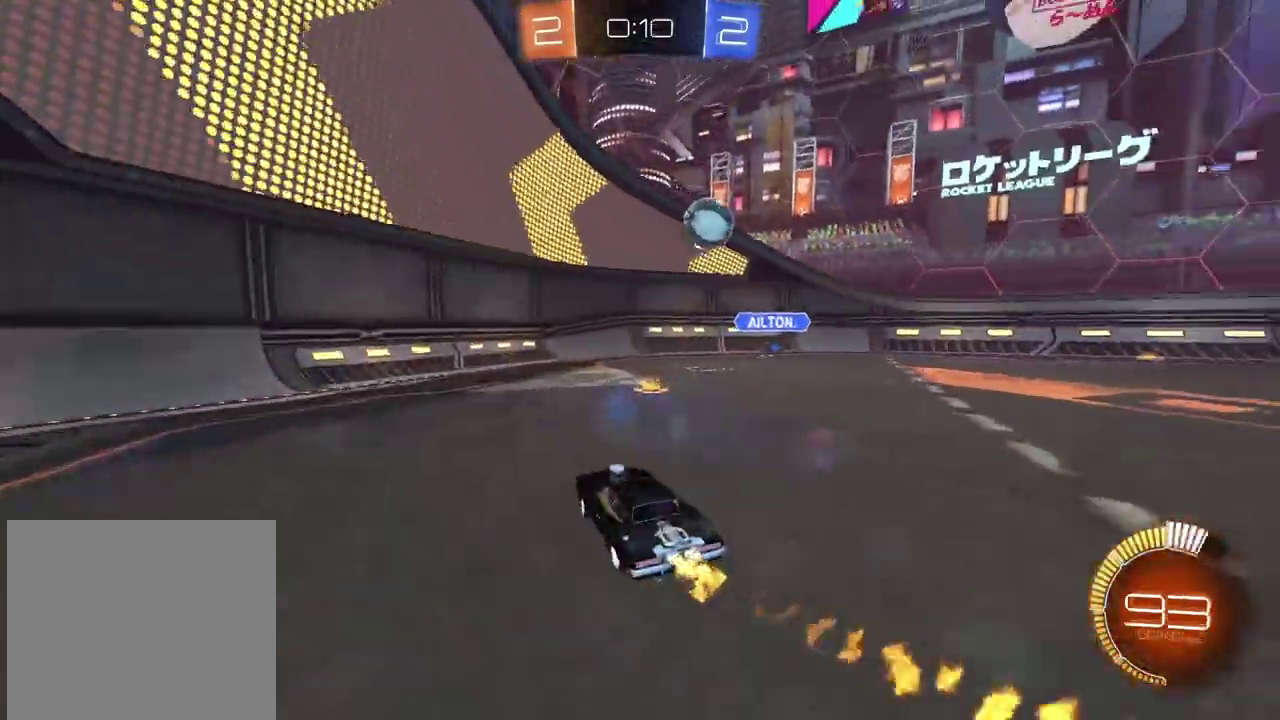
{"buttons": ["L2"], "left_stick": "center", "right_stick": "center", "events": [[217, "left_stick", "center"], [250, "CIRCLE", "up"], [333, "R2", "up"], [483, "L2", "down"]]}
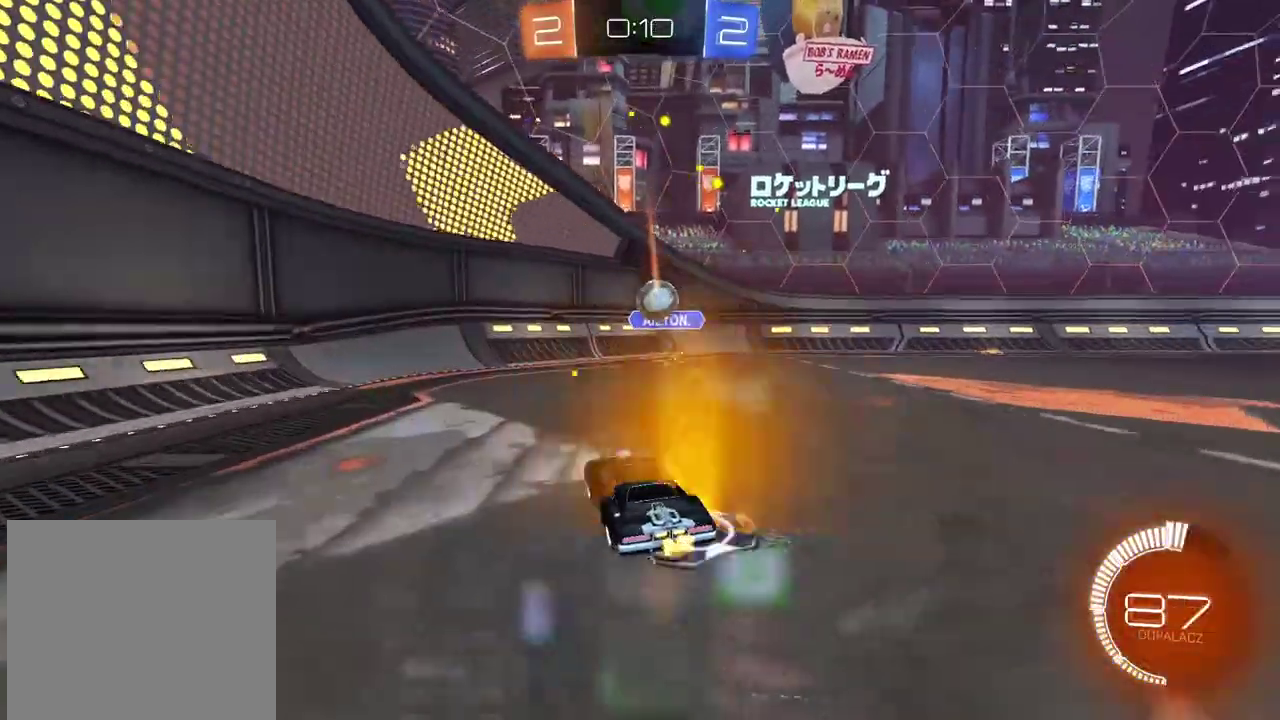
{"buttons": ["CIRCLE", "R2"], "left_stick": "center", "right_stick": "center", "events": [[100, "L2", "up"], [483, "CIRCLE", "down"], [483, "R2", "down"]]}
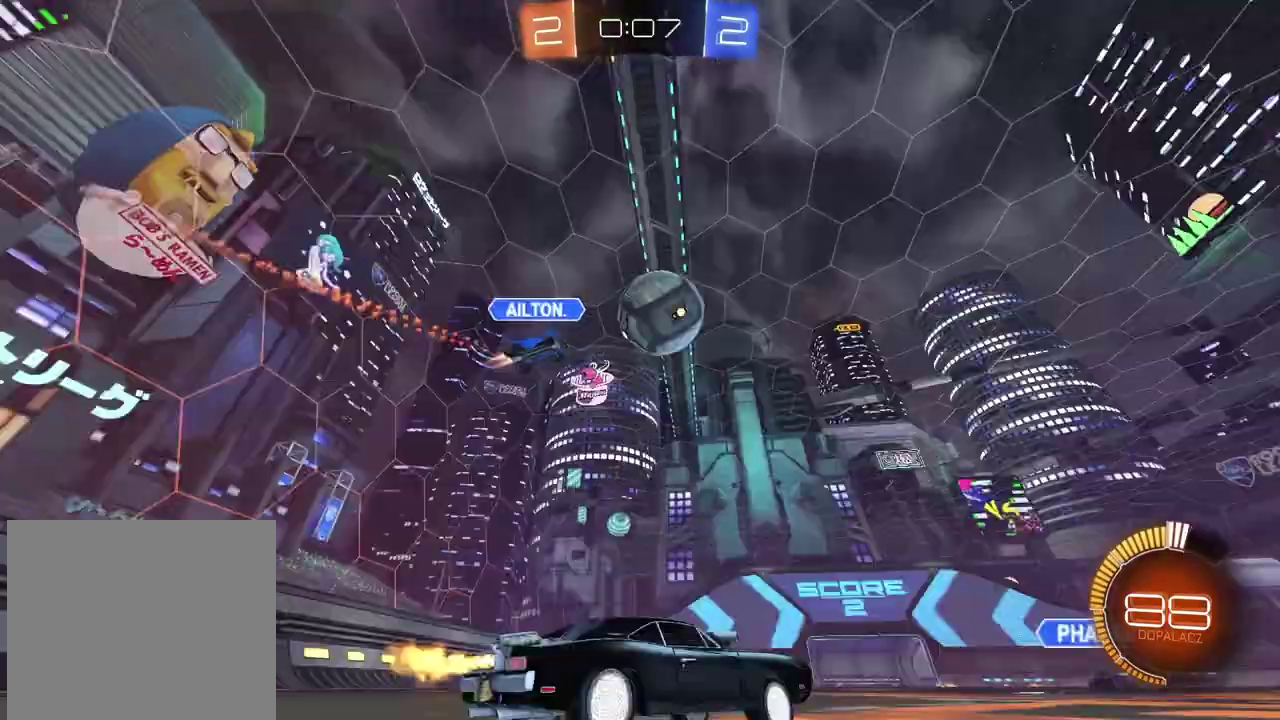
{"buttons": ["CROSS", "CIRCLE", "R2"], "left_stick": "down", "right_stick": "center", "events": [[233, "left_stick", "down"], [250, "CROSS", "down"]]}
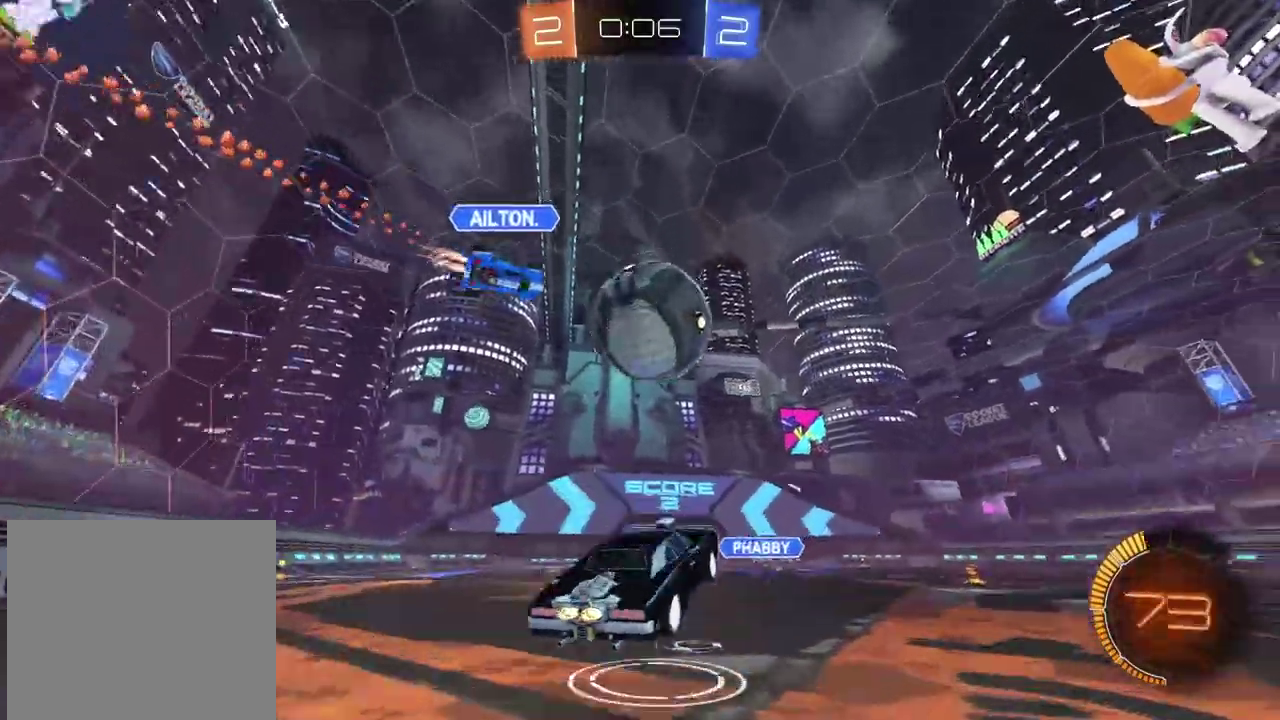
{"buttons": [], "left_stick": "center", "right_stick": "center", "events": [[17, "left_stick", "center"], [133, "CROSS", "up"], [150, "left_stick", "up"], [200, "CROSS", "down"], [200, "left_stick", "center"], [350, "left_stick", "up-right"], [400, "CIRCLE", "up"], [400, "CROSS", "up"], [417, "left_stick", "center"], [483, "R2", "up"]]}
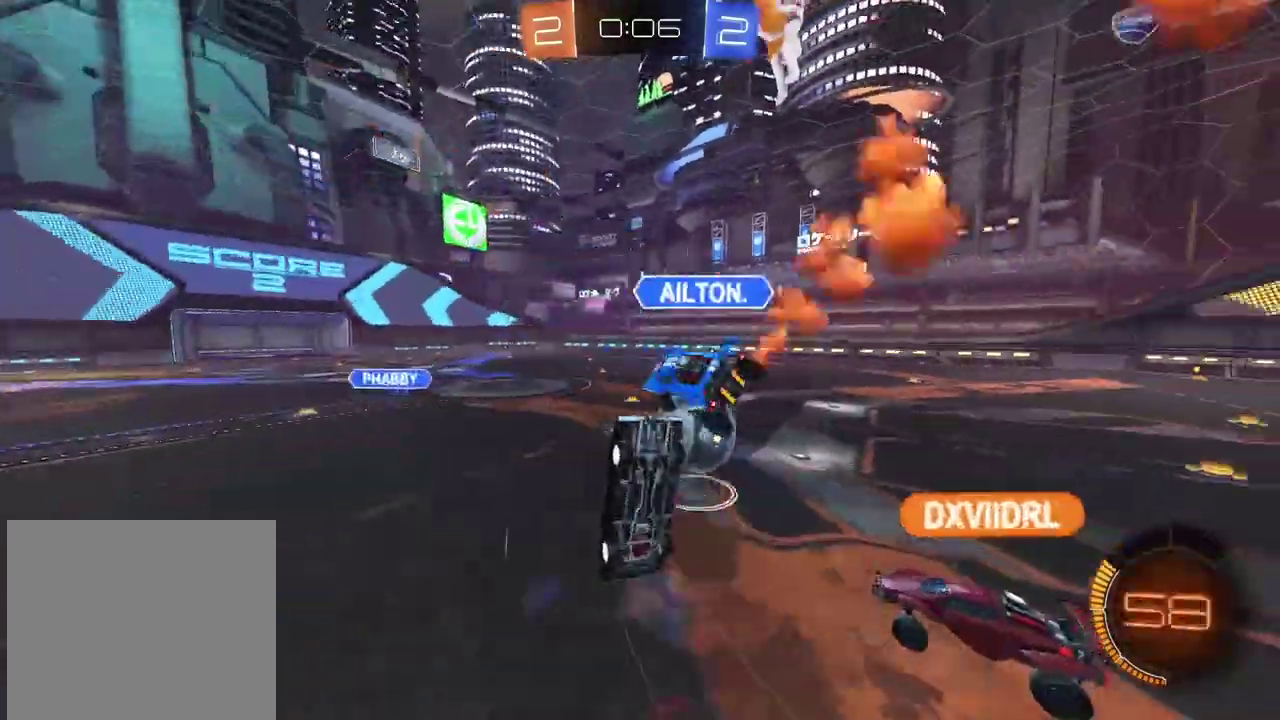
{"buttons": [], "left_stick": "center", "right_stick": "center", "events": []}
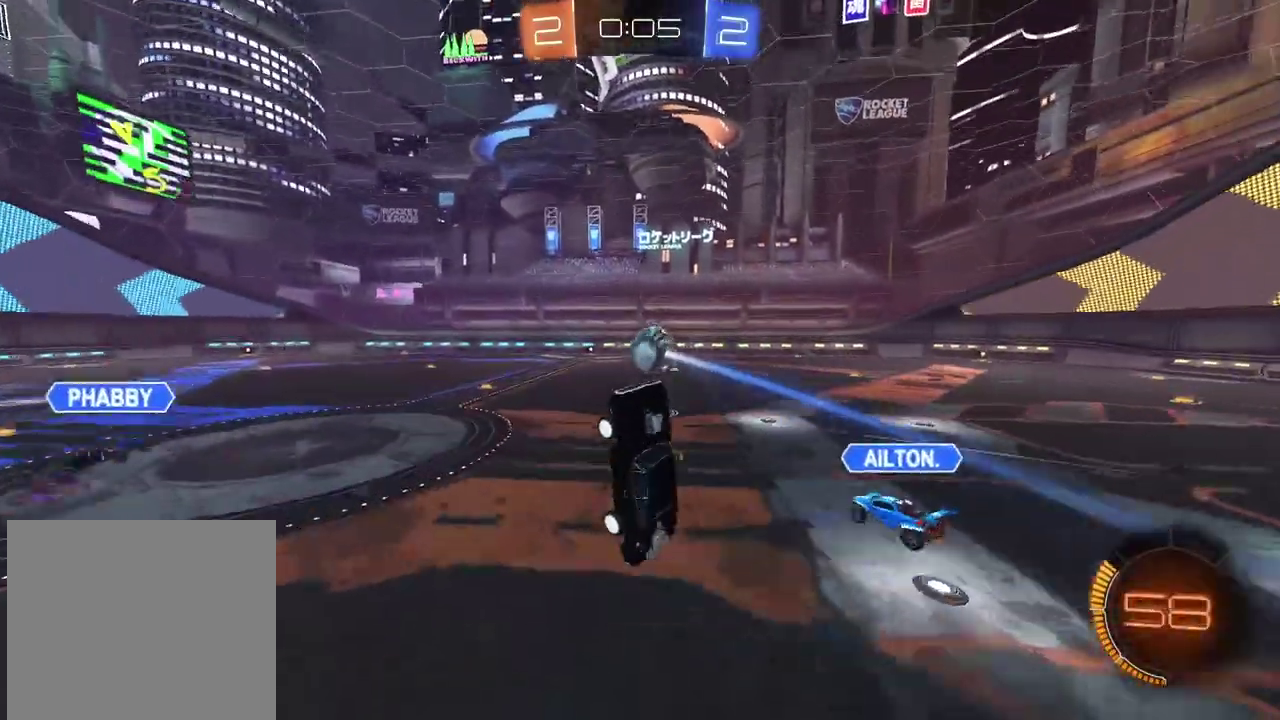
{"buttons": ["R2"], "left_stick": "right", "right_stick": "center", "events": [[50, "left_stick", "up"], [133, "R2", "down"], [167, "left_stick", "center"], [467, "left_stick", "right"]]}
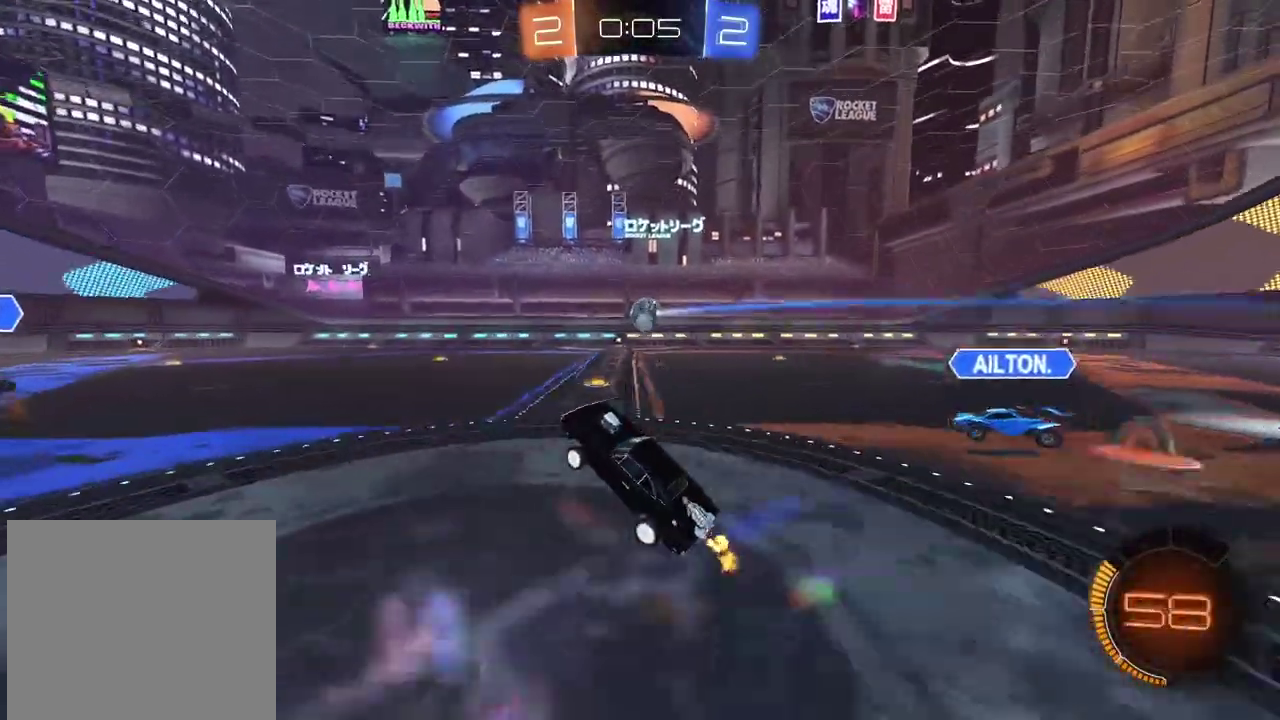
{"buttons": ["R2"], "left_stick": "center", "right_stick": "center", "events": [[133, "CIRCLE", "down"], [400, "CIRCLE", "up"], [400, "left_stick", "center"]]}
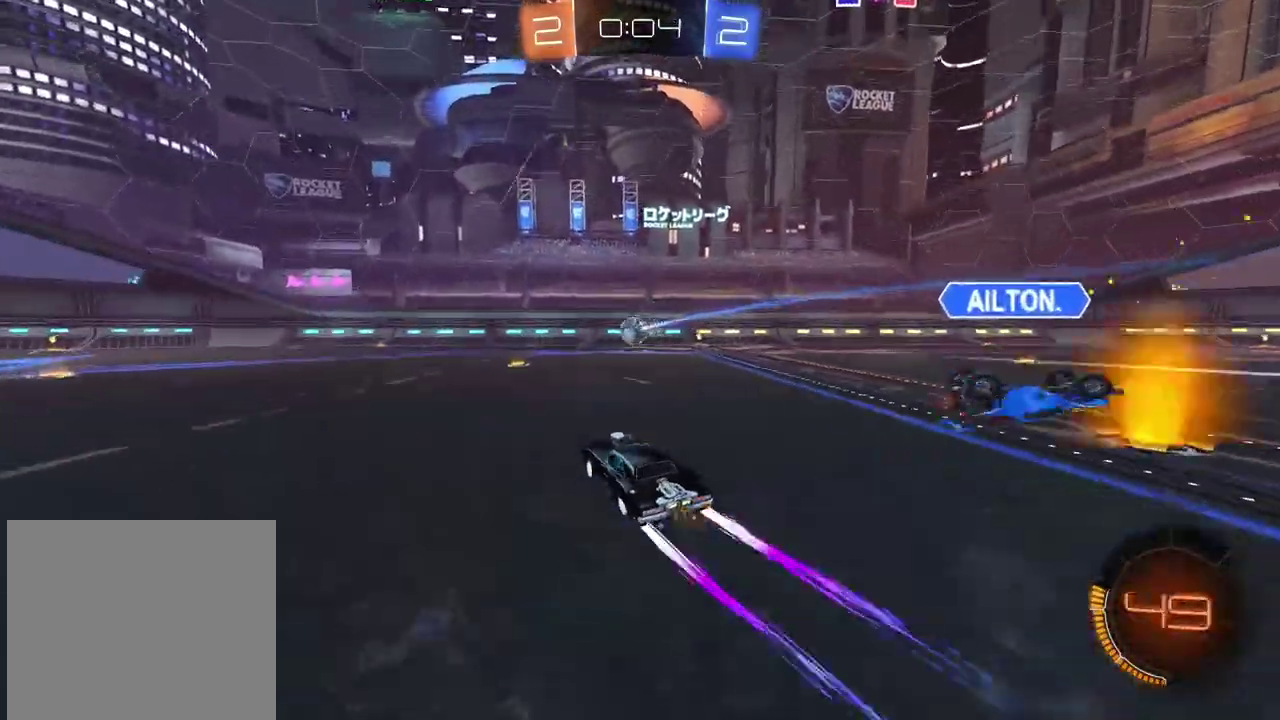
{"buttons": ["R2"], "left_stick": "center", "right_stick": "center", "events": []}
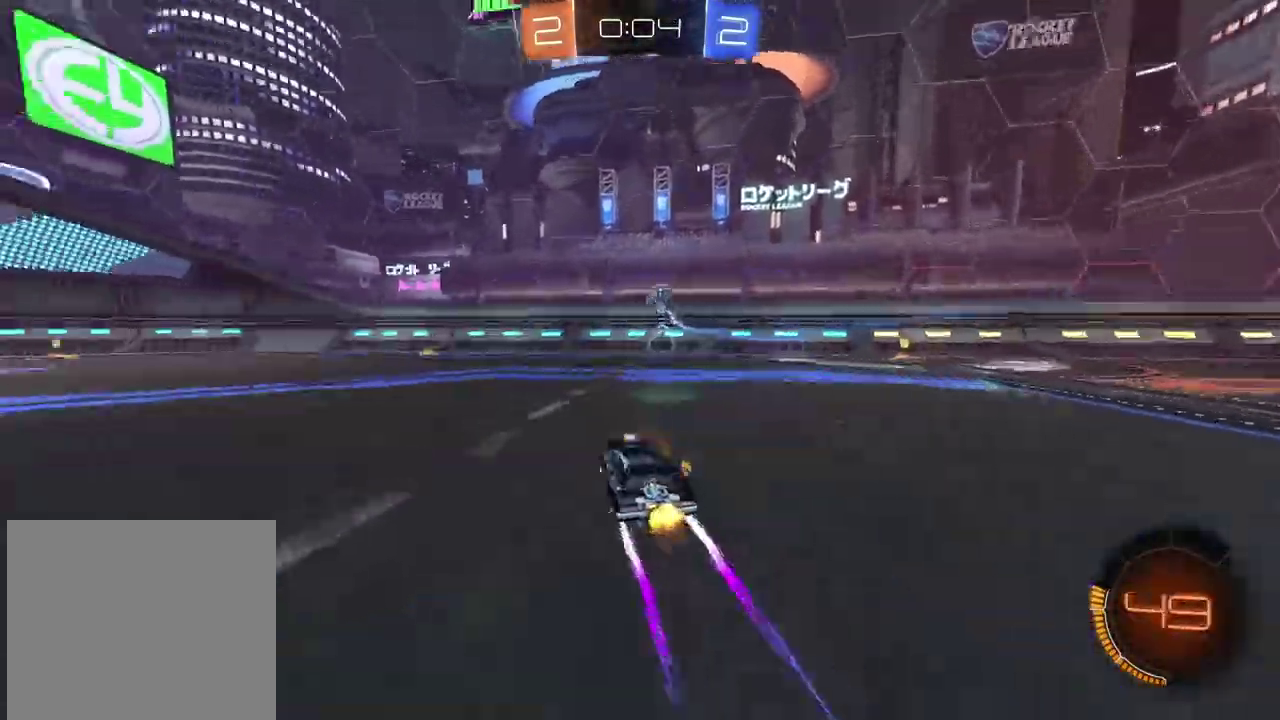
{"buttons": ["R2"], "left_stick": "center", "right_stick": "center", "events": [[17, "right_stick", "left"], [317, "right_stick", "center"]]}
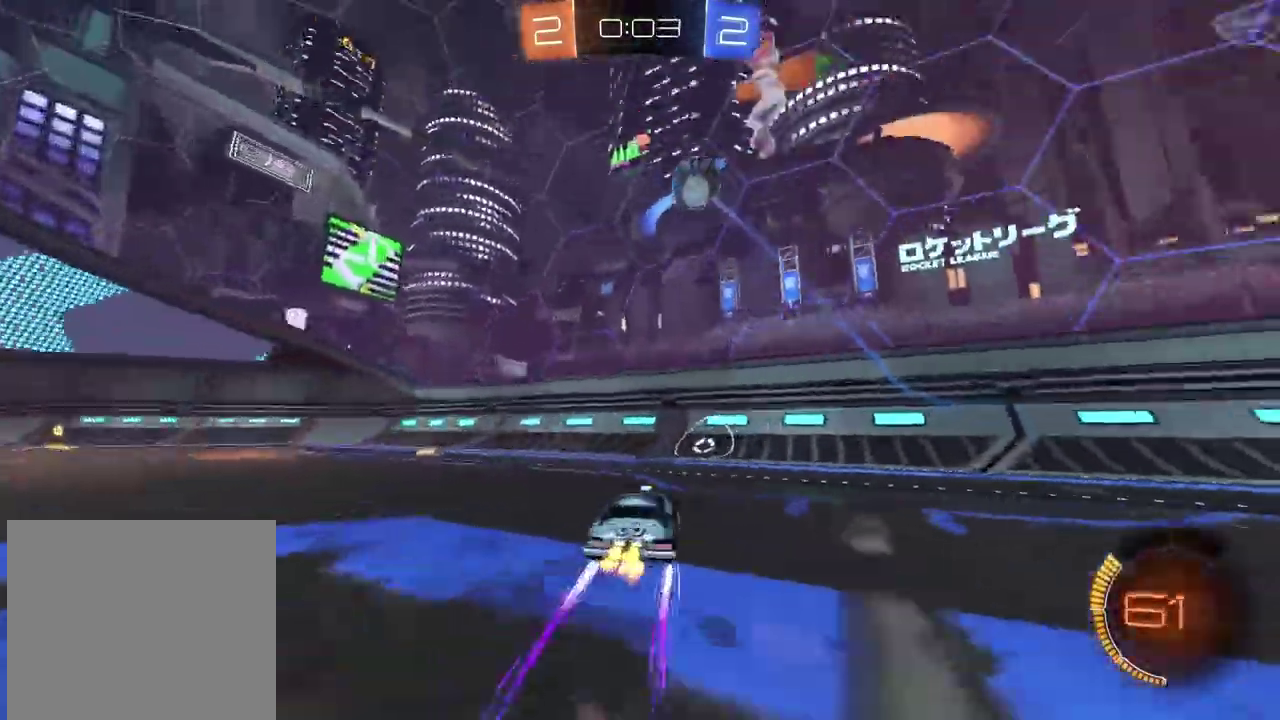
{"buttons": ["R2"], "left_stick": "center", "right_stick": "center", "events": []}
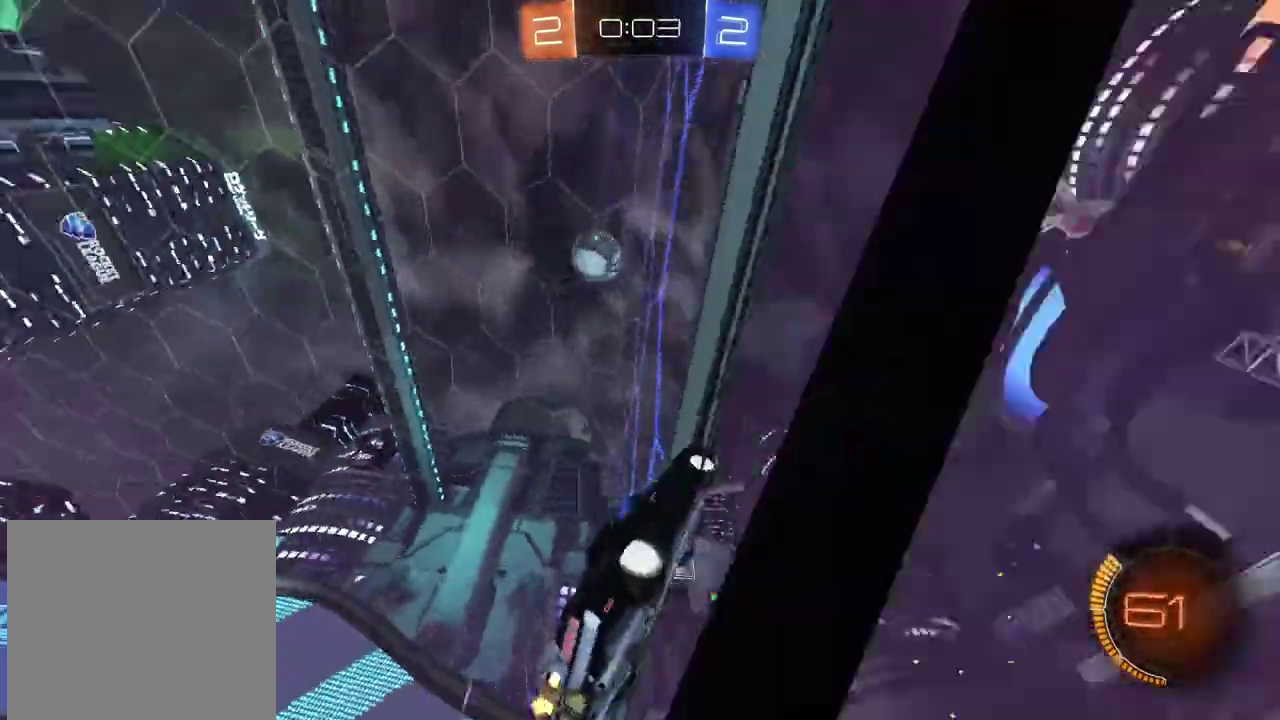
{"buttons": ["CIRCLE", "R2"], "left_stick": "center", "right_stick": "center", "events": [[183, "CIRCLE", "down"], [233, "left_stick", "down-left"], [300, "left_stick", "center"], [350, "left_stick", "down-left"], [400, "left_stick", "center"]]}
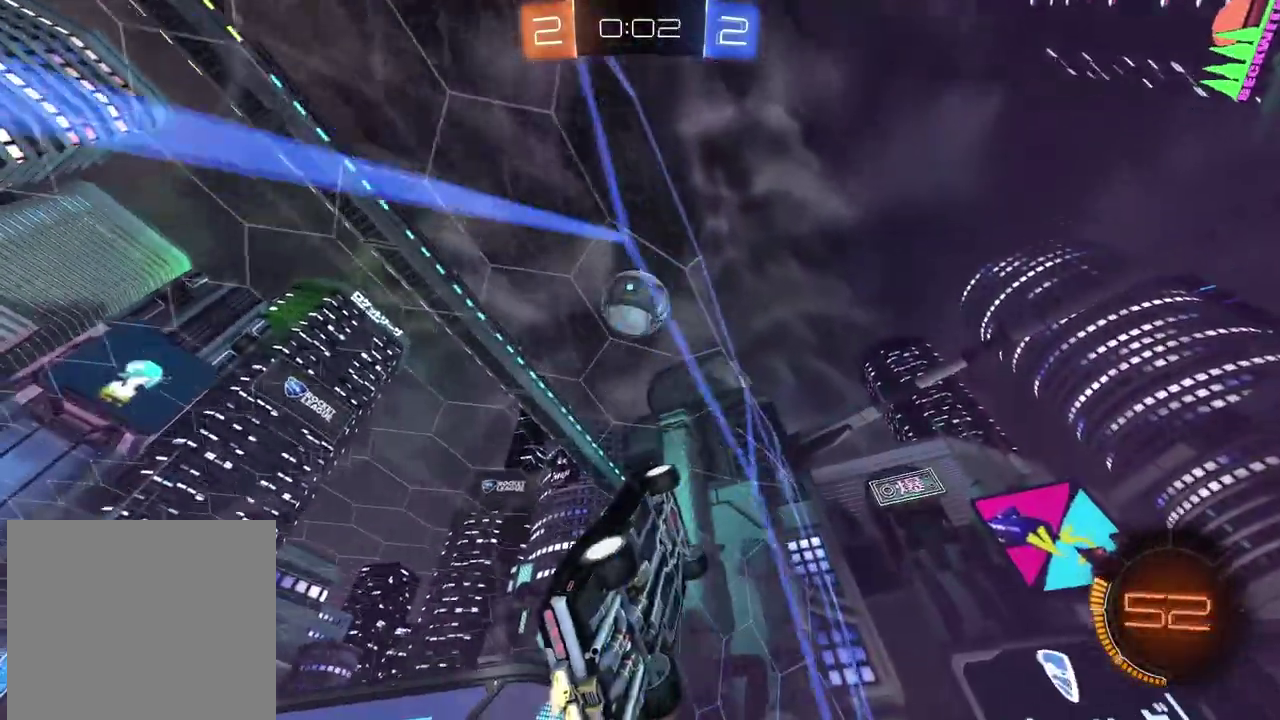
{"buttons": ["CIRCLE", "R2"], "left_stick": "center", "right_stick": "center", "events": [[50, "CROSS", "down"], [67, "L2", "down"], [133, "left_stick", "left"], [183, "left_stick", "center"], [267, "CROSS", "up"], [300, "left_stick", "right"], [333, "L2", "up"], [350, "left_stick", "center"]]}
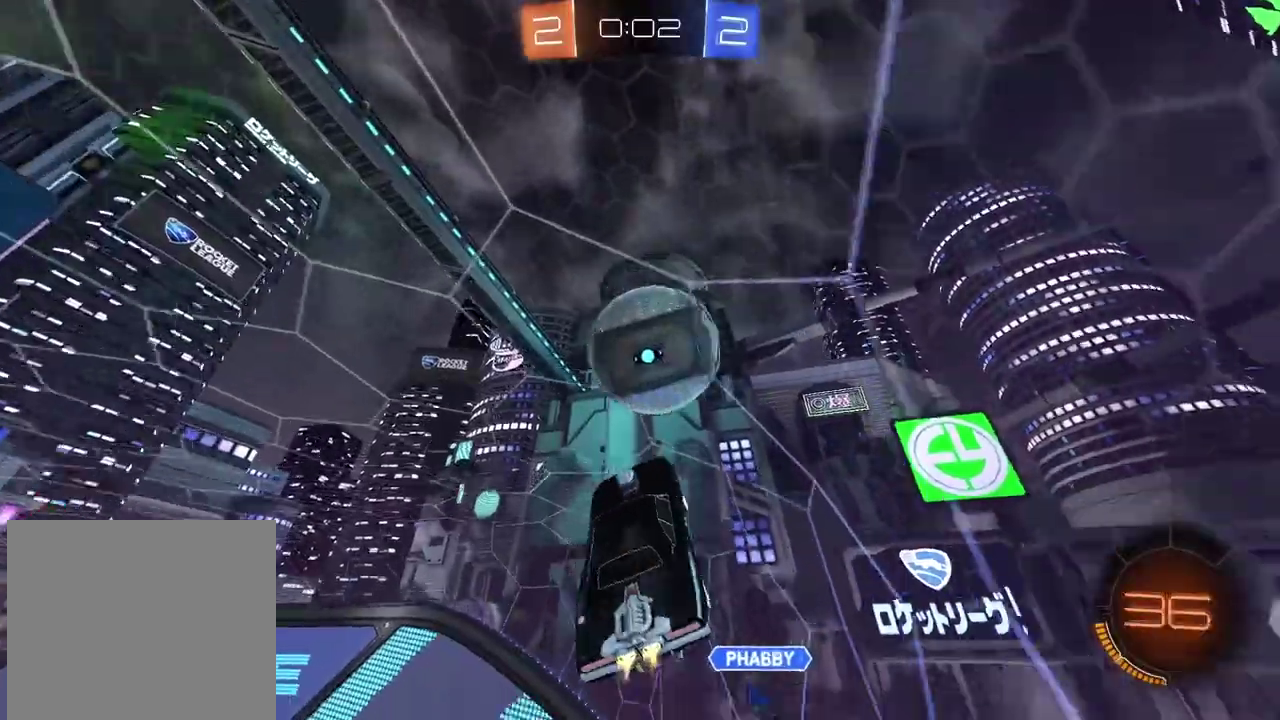
{"buttons": ["R2"], "left_stick": "center", "right_stick": "center", "events": [[33, "left_stick", "up-right"], [100, "CROSS", "down"], [100, "left_stick", "center"], [217, "left_stick", "up-right"], [283, "CIRCLE", "up"], [283, "left_stick", "center"], [300, "CROSS", "up"]]}
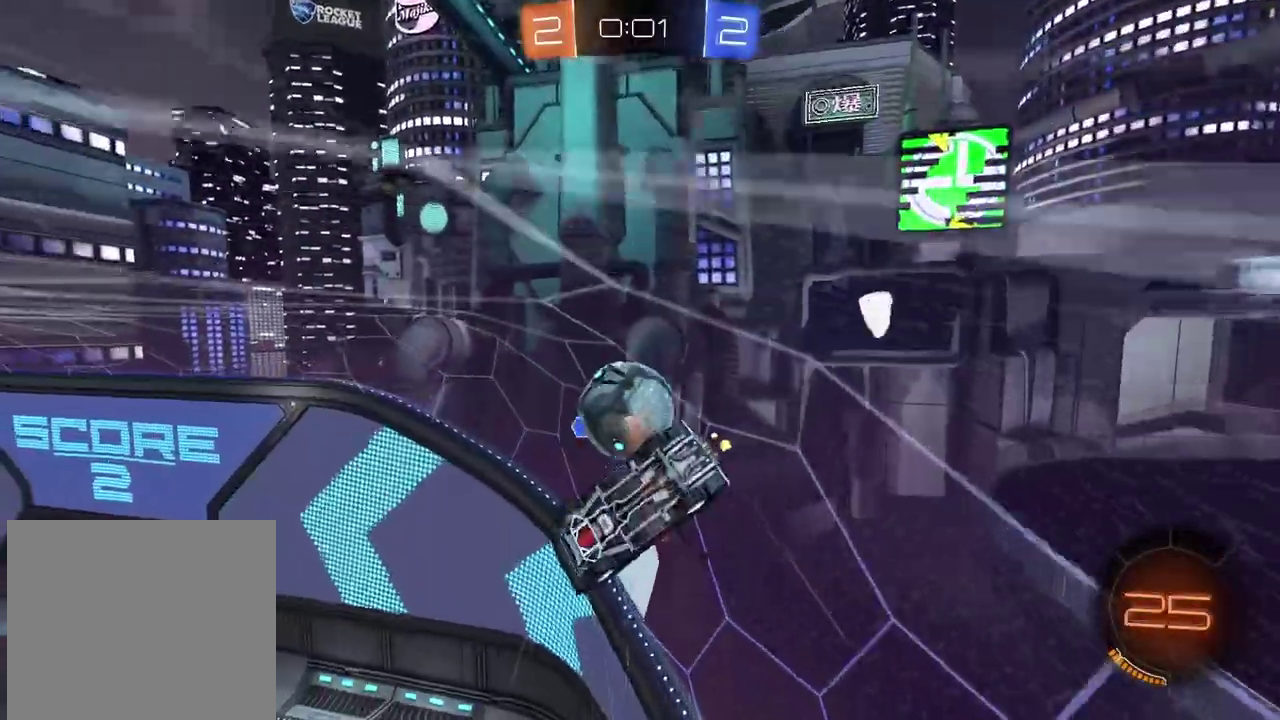
{"buttons": ["R2"], "left_stick": "down-left", "right_stick": "center", "events": [[50, "left_stick", "left"], [150, "left_stick", "down-left"]]}
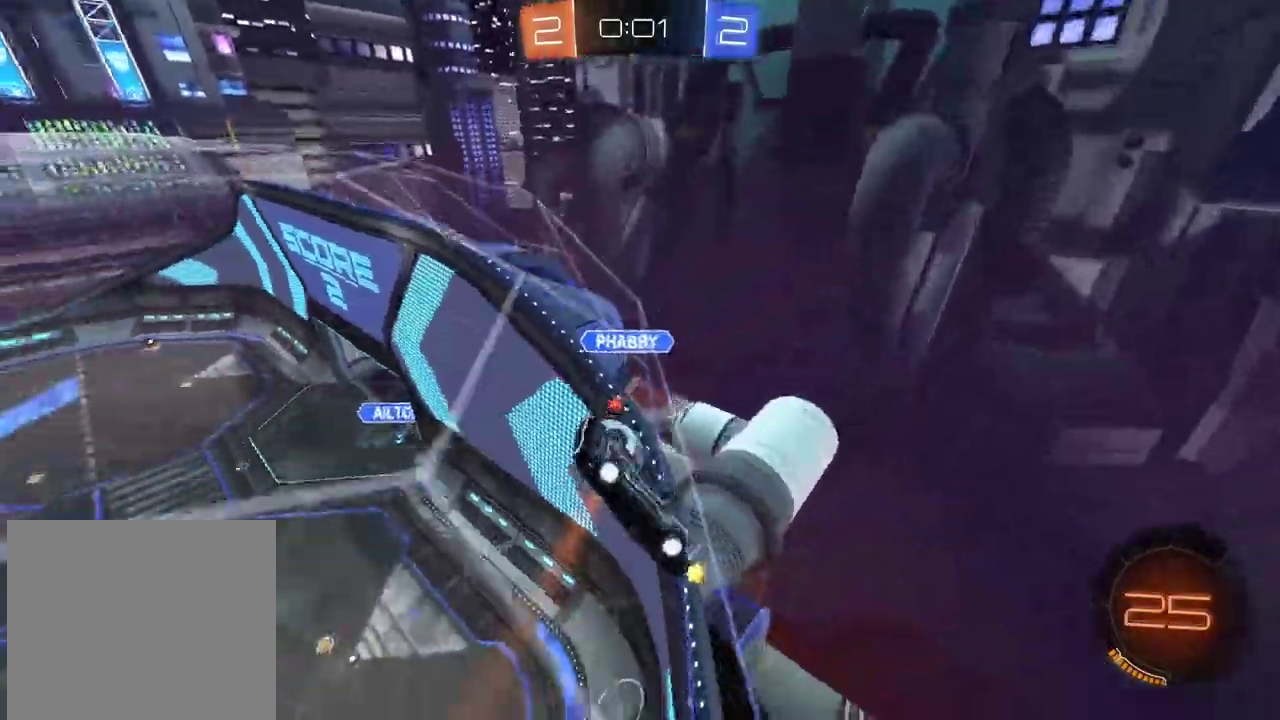
{"buttons": ["R2"], "left_stick": "right", "right_stick": "center", "events": [[383, "left_stick", "right"]]}
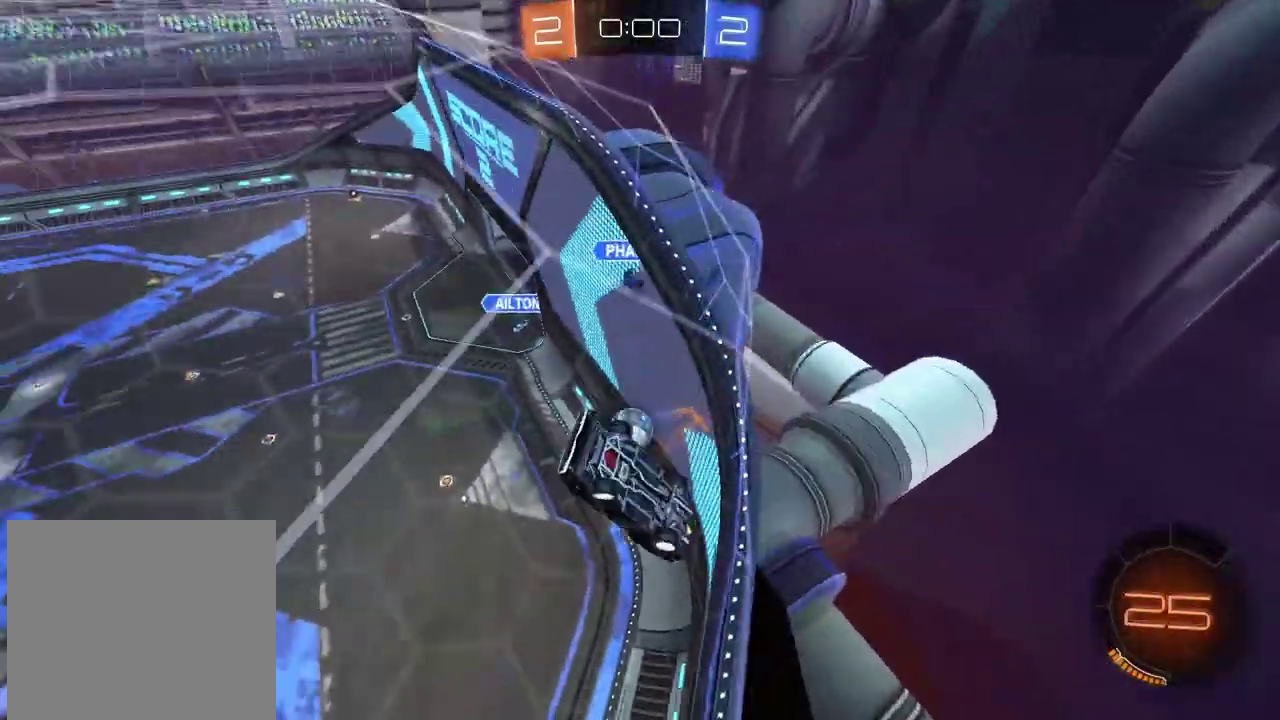
{"buttons": ["R2"], "left_stick": "right", "right_stick": "center", "events": []}
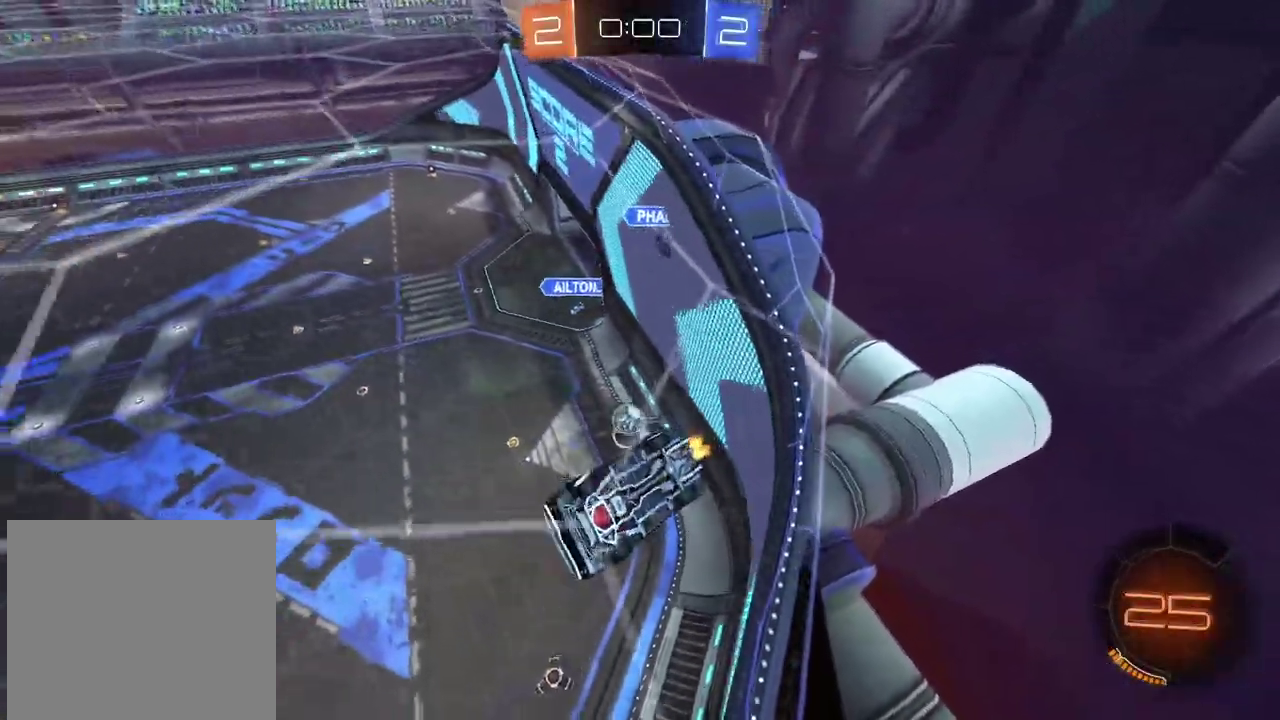
{"buttons": ["R2"], "left_stick": "center", "right_stick": "center", "events": [[217, "left_stick", "center"]]}
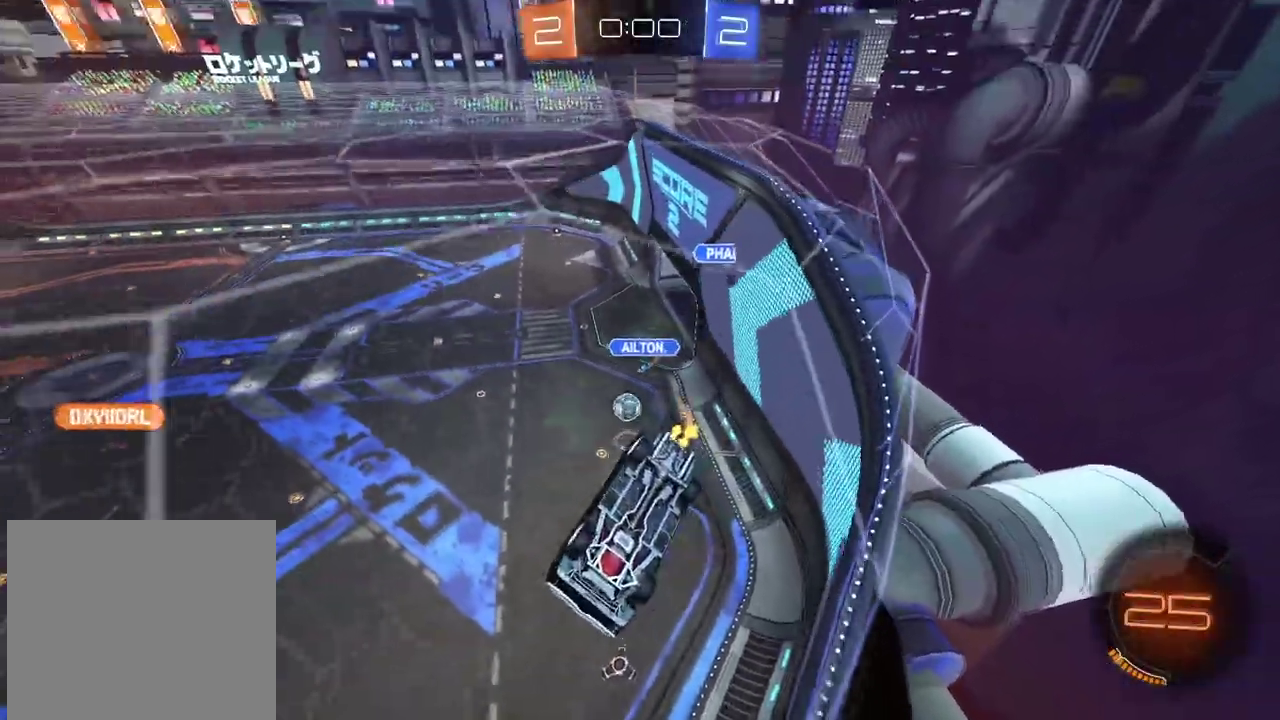
{"buttons": ["CIRCLE", "R2"], "left_stick": "center", "right_stick": "center", "events": [[150, "CIRCLE", "down"]]}
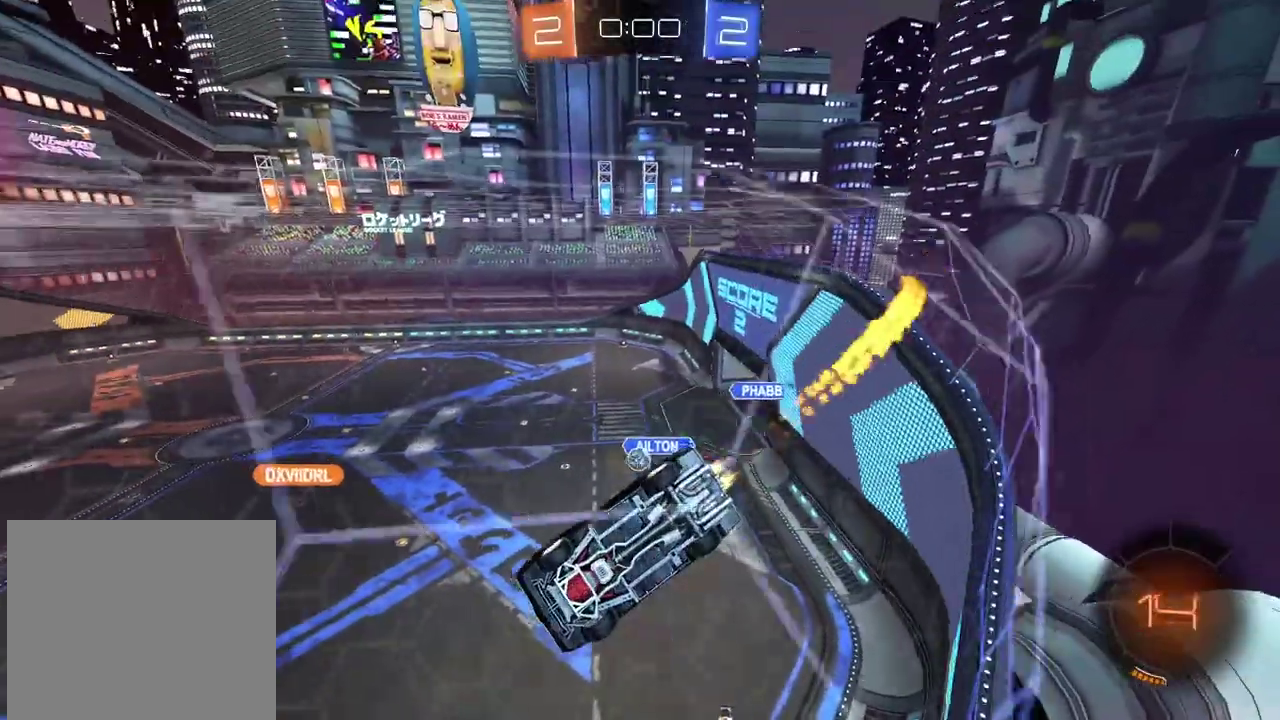
{"buttons": ["CIRCLE", "R2"], "left_stick": "center", "right_stick": "center", "events": [[17, "left_stick", "right"], [83, "left_stick", "center"]]}
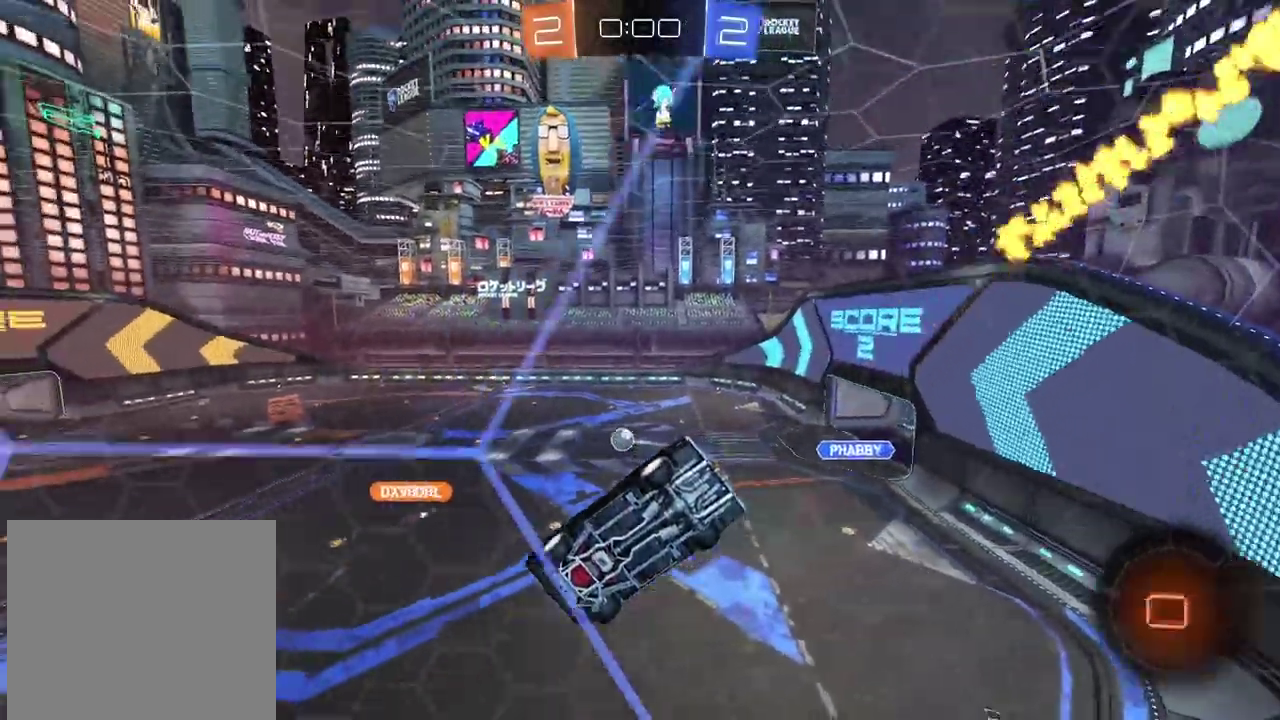
{"buttons": ["CIRCLE", "R2"], "left_stick": "down-left", "right_stick": "center", "events": [[167, "CROSS", "down"], [183, "left_stick", "down"], [267, "left_stick", "down-left"], [433, "CROSS", "up"]]}
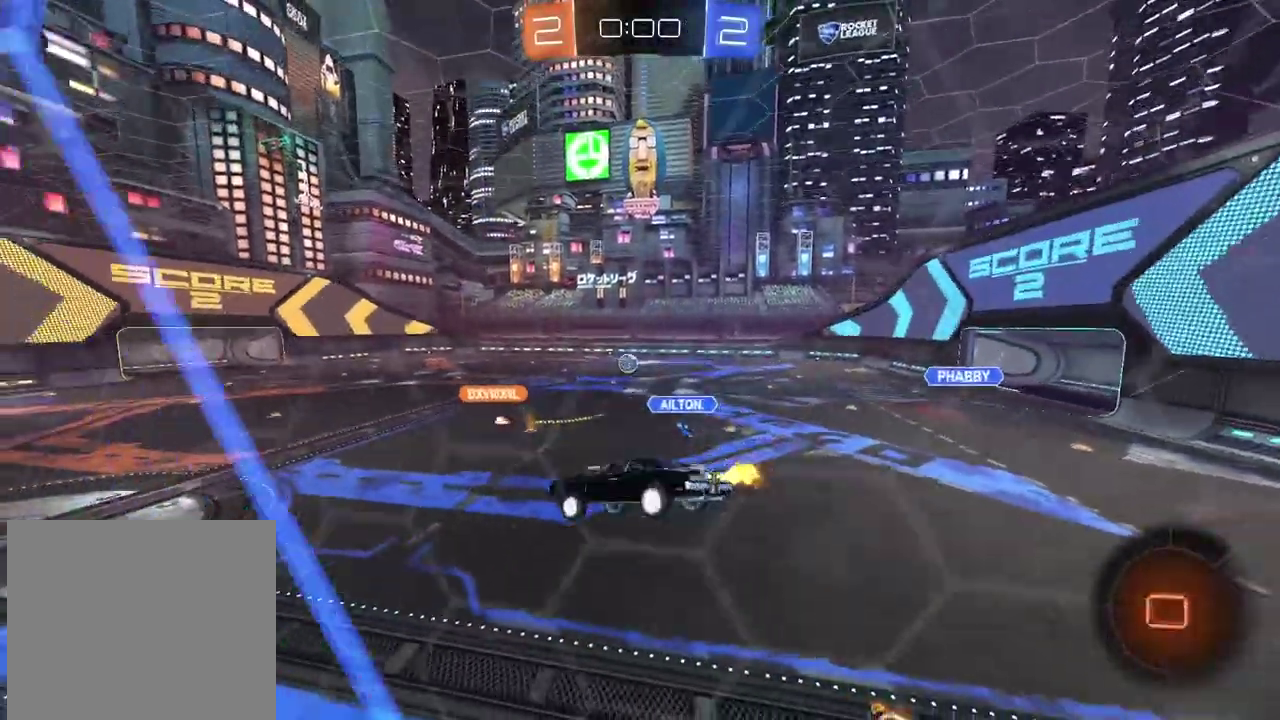
{"buttons": ["R2"], "left_stick": "center", "right_stick": "center", "events": [[33, "CIRCLE", "up"], [50, "left_stick", "center"]]}
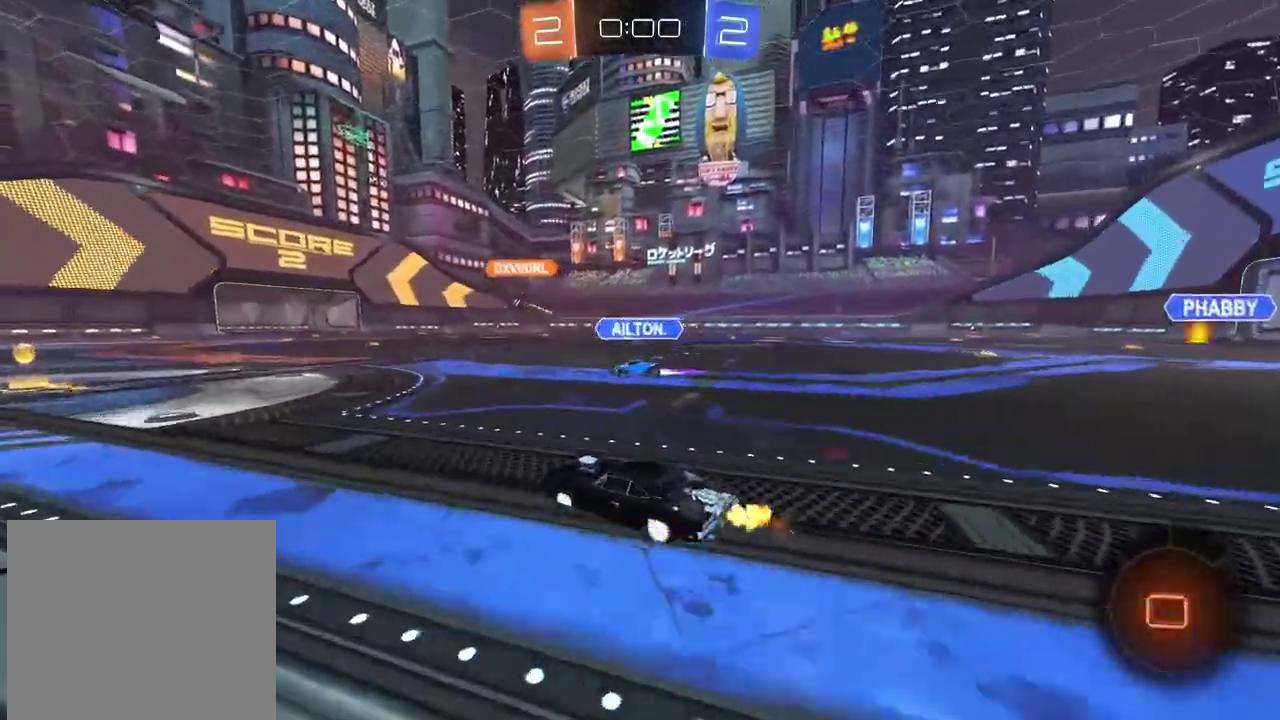
{"buttons": [], "left_stick": "center", "right_stick": "center", "events": [[433, "R2", "up"]]}
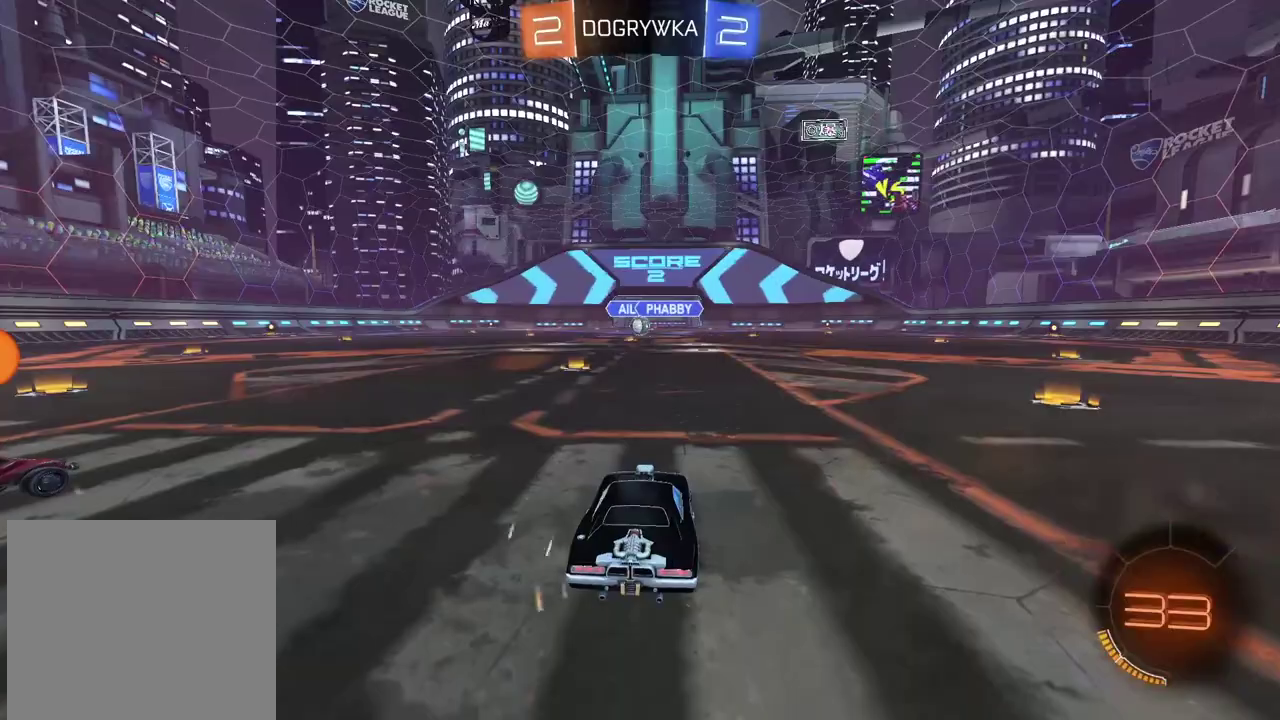
{"buttons": [], "left_stick": "center", "right_stick": "left", "events": [[167, "right_stick", "left"]]}